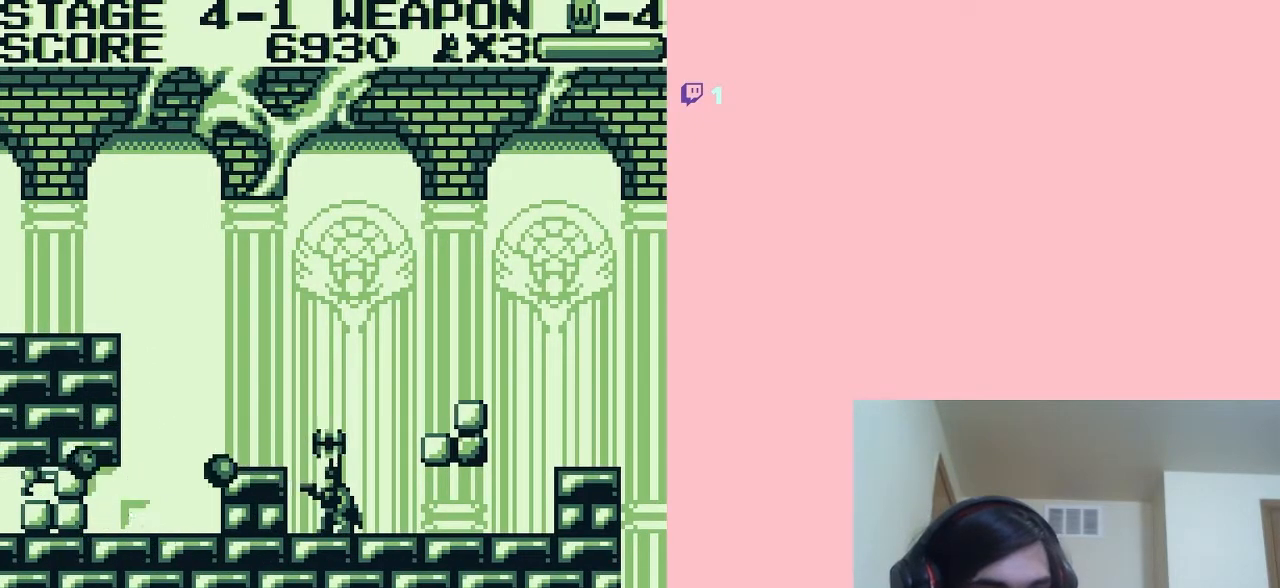
Gameplay with a controller (Nintendo layout); each line is a JSON object with the inputs held at the frame after it. "events" lists button and stick changes between this image and that frame as [ms after this image, input, new state], when the widget could be followed in between. Not read: L2 L3 R2 R3.
{"buttons": [], "left_stick": "center", "right_stick": "center", "events": [[100, "B", "up"], [167, "B", "down"], [250, "B", "up"], [400, "B", "down"], [467, "B", "up"]]}
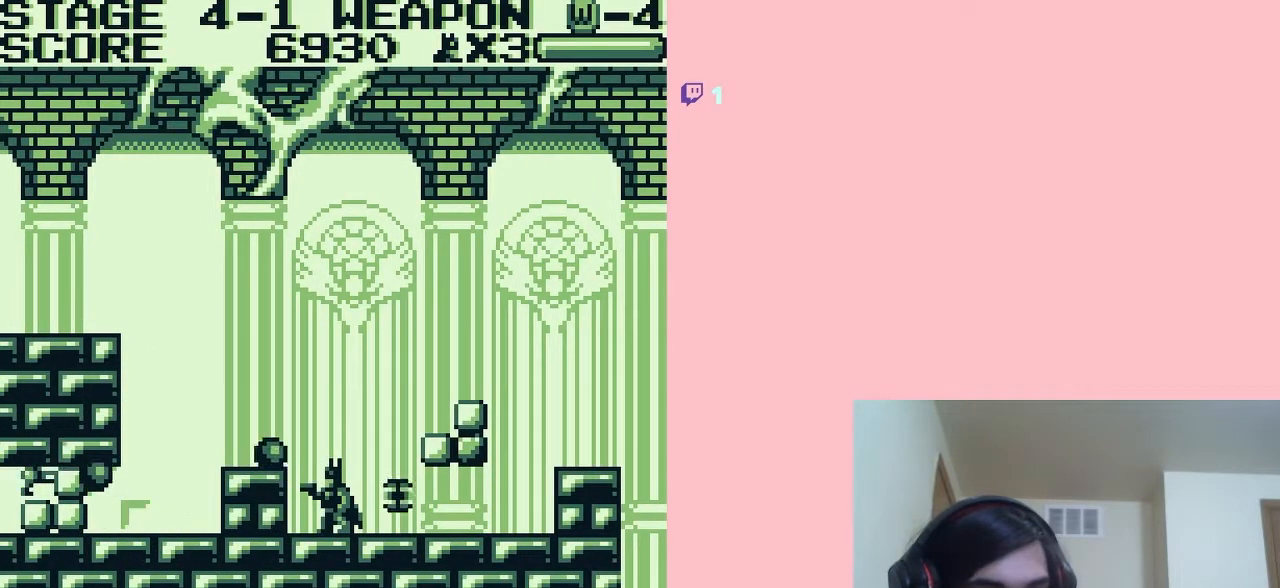
{"buttons": ["A", "DPAD_LEFT"], "left_stick": "center", "right_stick": "center", "events": [[83, "B", "down"], [200, "B", "up"], [317, "DPAD_LEFT", "down"], [350, "A", "down"]]}
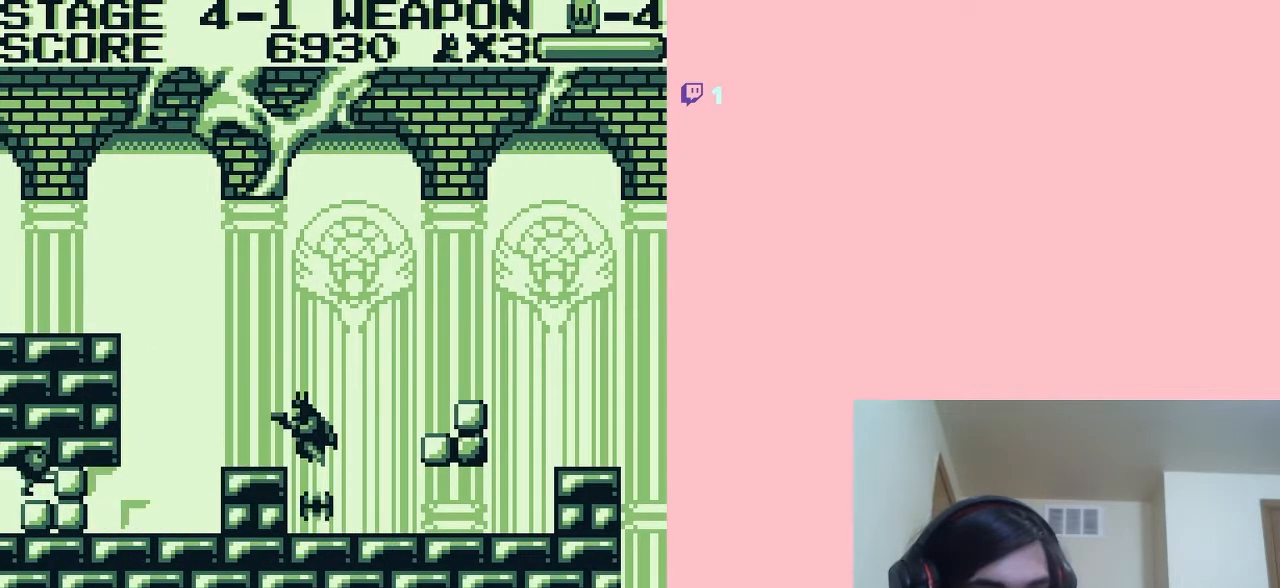
{"buttons": ["DPAD_LEFT"], "left_stick": "center", "right_stick": "center", "events": [[250, "A", "up"]]}
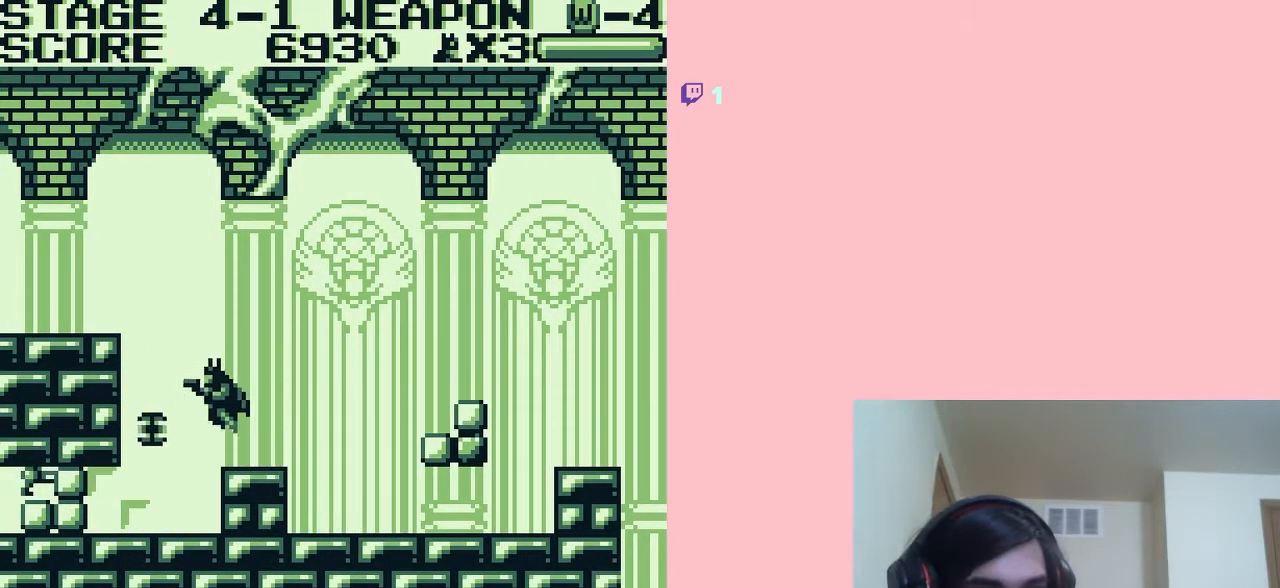
{"buttons": ["B"], "left_stick": "center", "right_stick": "center", "events": [[350, "B", "down"], [350, "DPAD_LEFT", "up"], [450, "B", "up"], [500, "B", "down"]]}
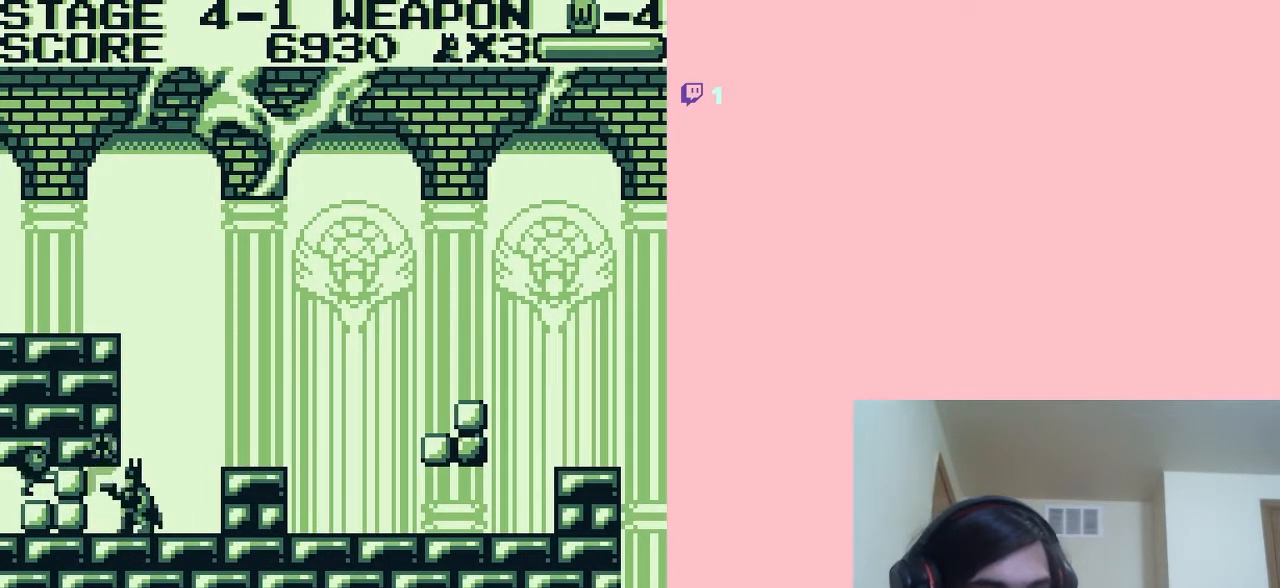
{"buttons": ["DPAD_DOWN"], "left_stick": "center", "right_stick": "center", "events": [[33, "DPAD_DOWN", "down"], [100, "B", "up"], [167, "B", "down"], [217, "DPAD_DOWN", "up"], [217, "DPAD_LEFT", "down"], [283, "B", "up"], [350, "B", "down"], [350, "DPAD_DOWN", "down"], [383, "DPAD_LEFT", "up"], [450, "B", "up"]]}
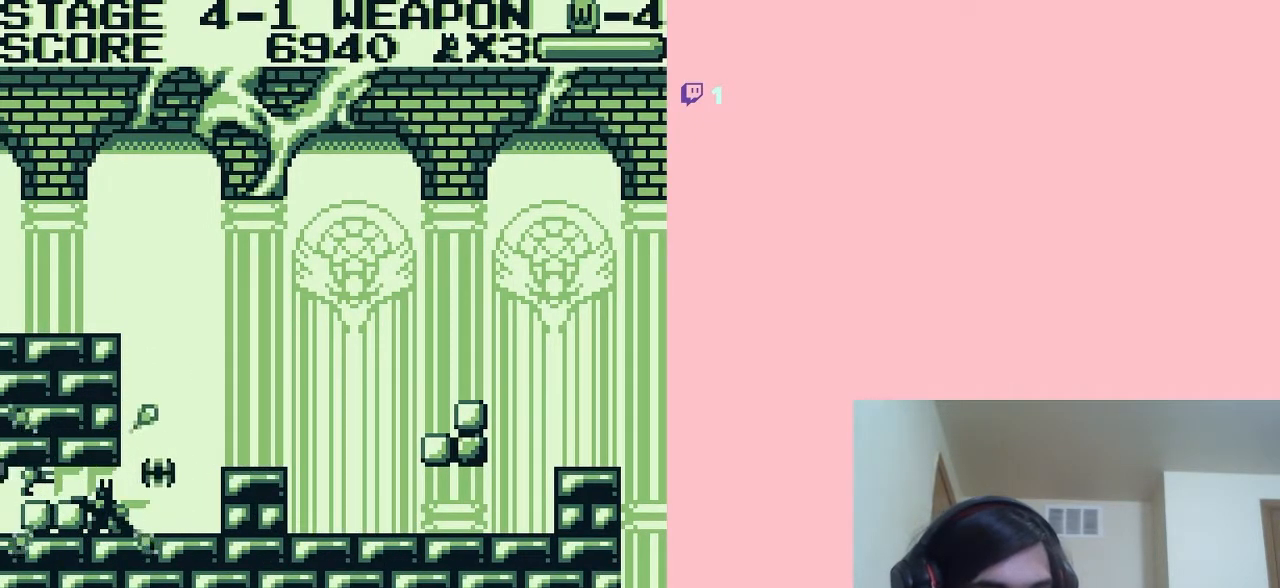
{"buttons": ["DPAD_DOWN"], "left_stick": "center", "right_stick": "center", "events": [[50, "B", "down"], [450, "B", "up"]]}
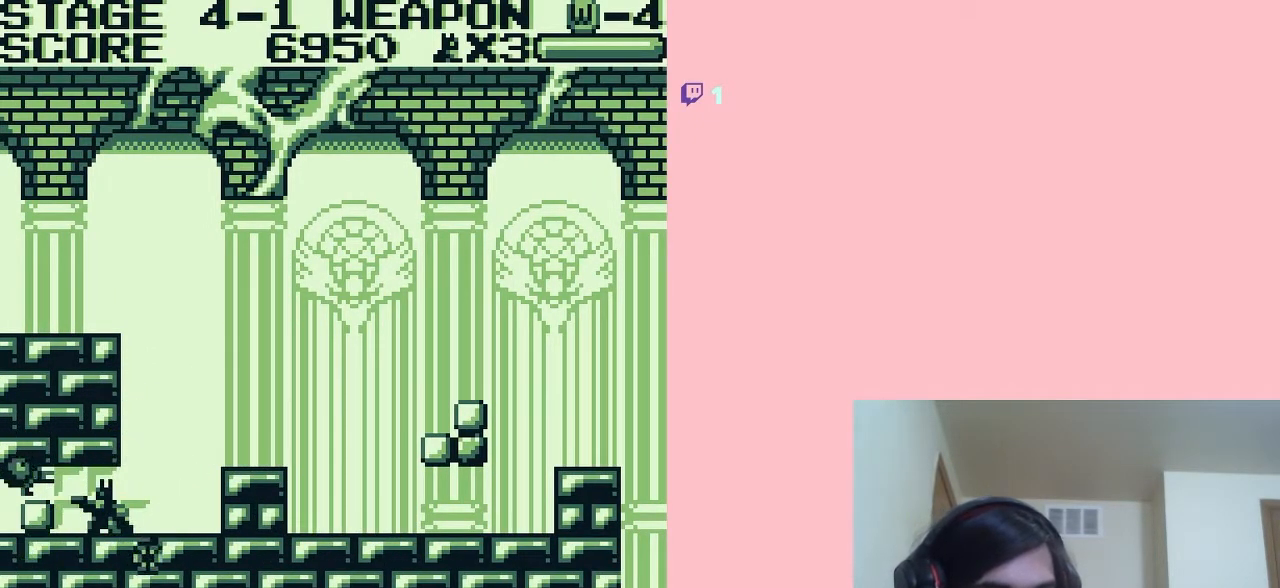
{"buttons": ["DPAD_DOWN"], "left_stick": "center", "right_stick": "center", "events": [[33, "DPAD_DOWN", "up"], [33, "DPAD_LEFT", "down"], [217, "DPAD_DOWN", "down"], [217, "DPAD_LEFT", "up"], [250, "B", "down"], [283, "B", "up"], [383, "B", "down"], [483, "B", "up"]]}
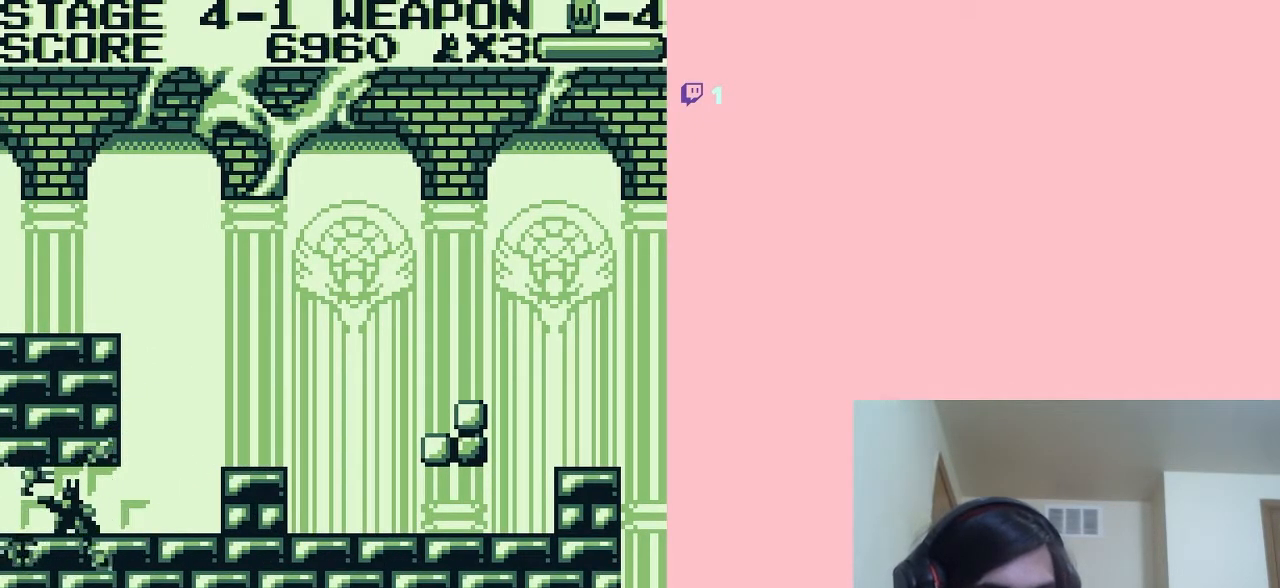
{"buttons": ["DPAD_RIGHT"], "left_stick": "center", "right_stick": "center", "events": [[83, "DPAD_LEFT", "down"], [100, "DPAD_DOWN", "up"], [267, "DPAD_LEFT", "up"], [283, "DPAD_RIGHT", "down"]]}
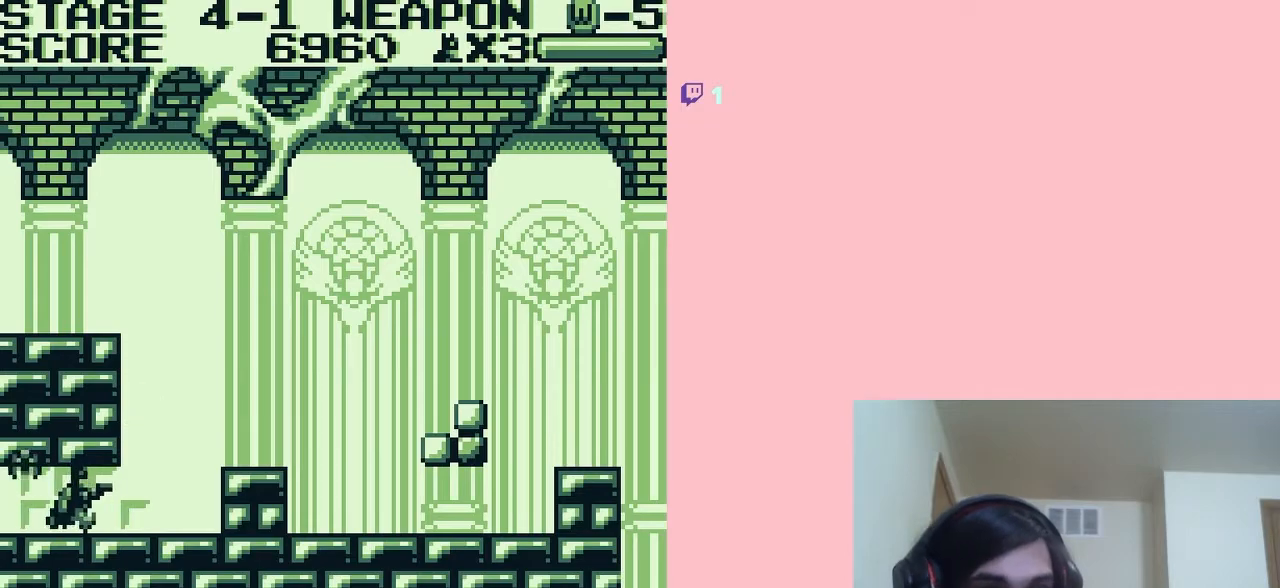
{"buttons": ["DPAD_RIGHT"], "left_stick": "center", "right_stick": "center", "events": [[217, "B", "down"], [317, "B", "up"], [383, "B", "down"], [450, "B", "up"]]}
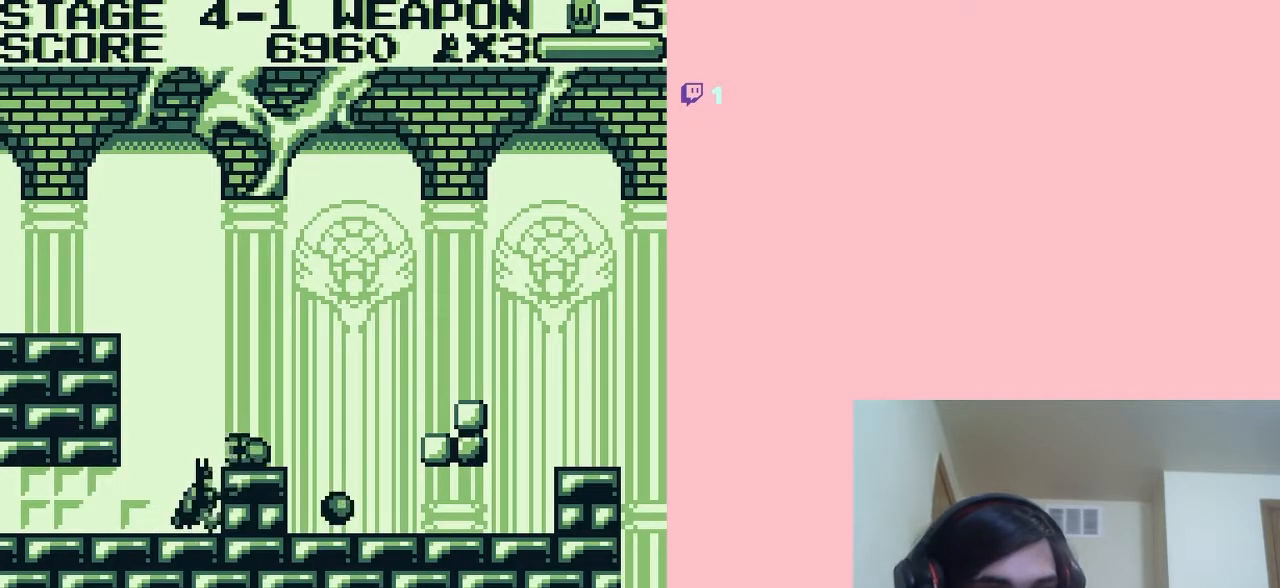
{"buttons": ["A", "DPAD_RIGHT"], "left_stick": "center", "right_stick": "center", "events": [[50, "B", "down"], [67, "B", "up"], [467, "A", "down"]]}
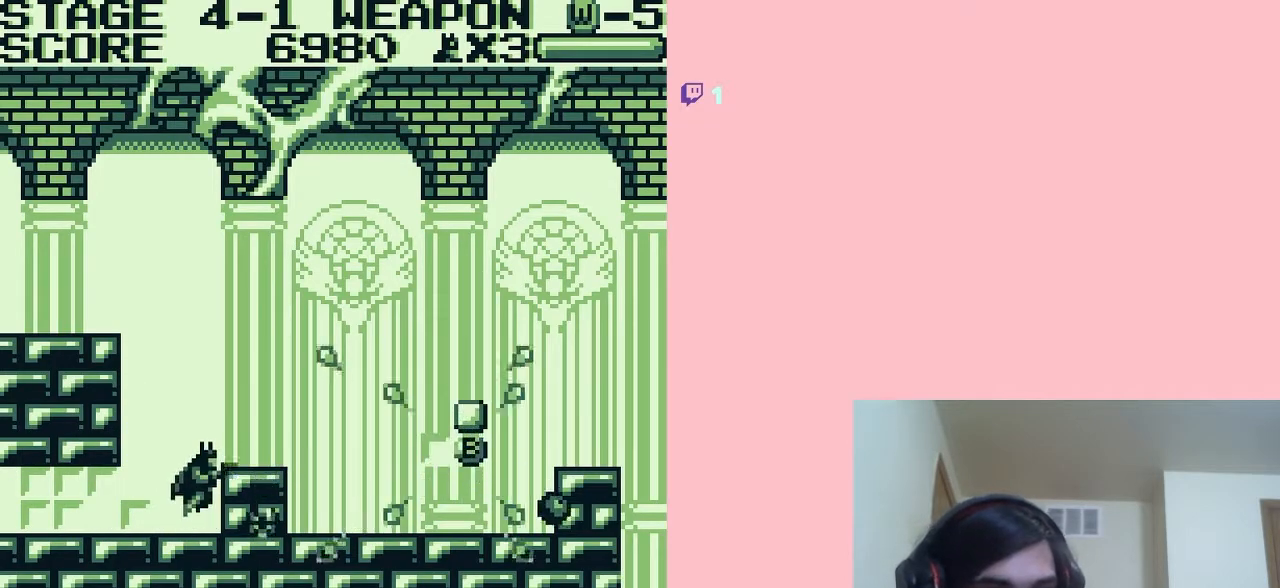
{"buttons": ["DPAD_RIGHT"], "left_stick": "center", "right_stick": "center", "events": [[33, "A", "up"], [283, "B", "down"], [367, "B", "up"]]}
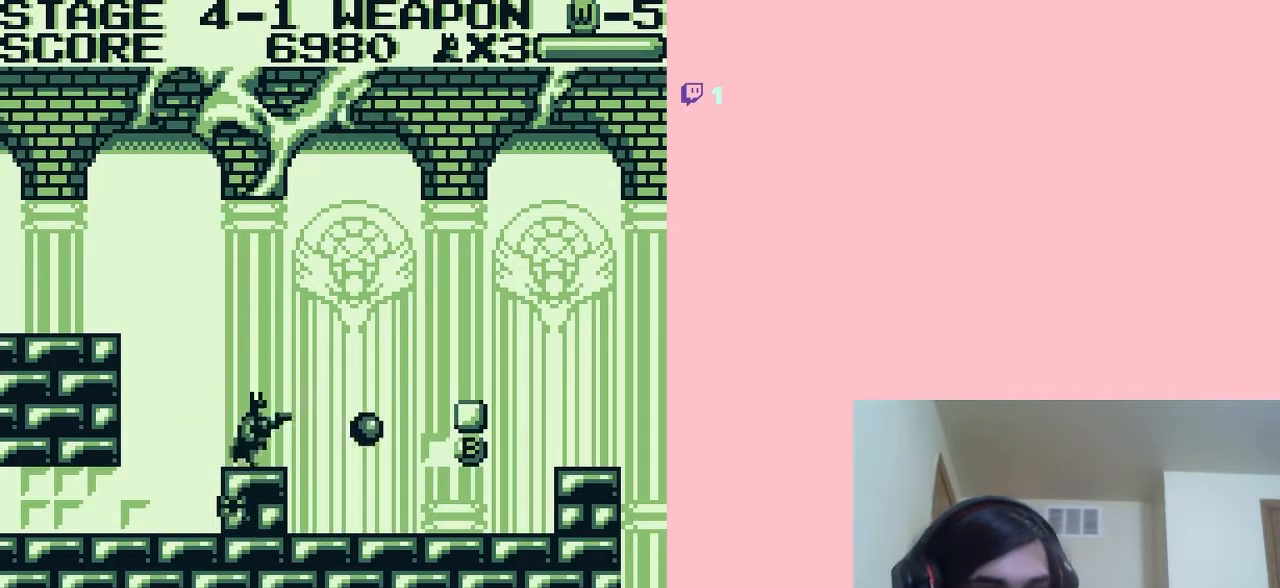
{"buttons": ["DPAD_RIGHT"], "left_stick": "center", "right_stick": "center", "events": [[233, "B", "down"], [283, "B", "up"]]}
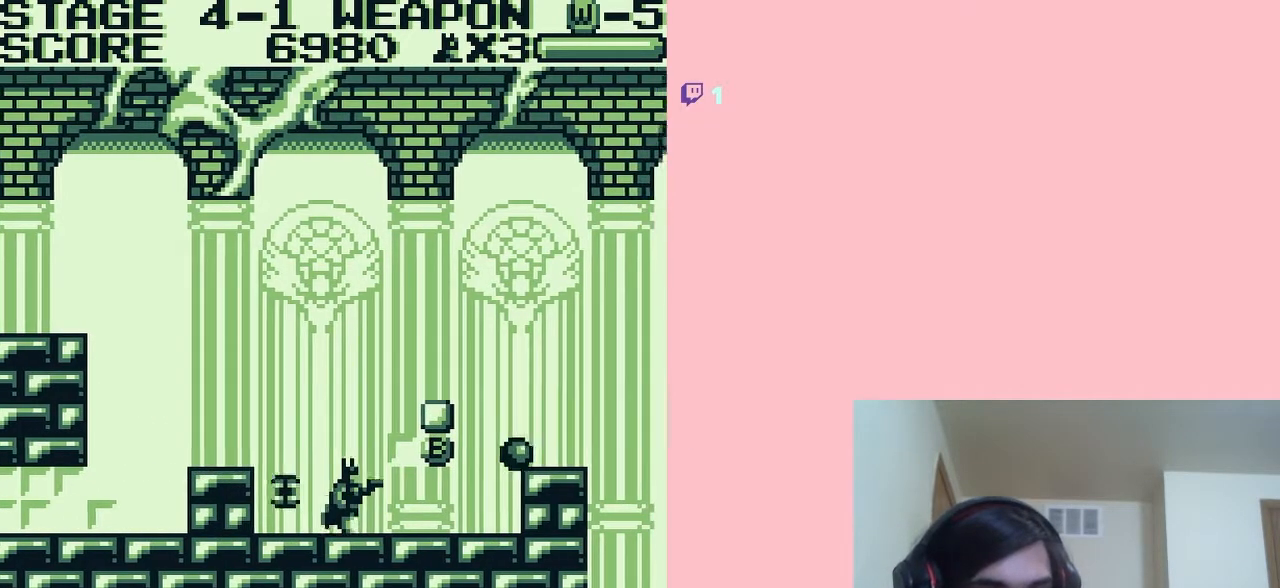
{"buttons": [], "left_stick": "center", "right_stick": "center", "events": [[100, "A", "down"], [150, "A", "up"], [217, "DPAD_RIGHT", "up"], [300, "B", "down"], [350, "B", "up"]]}
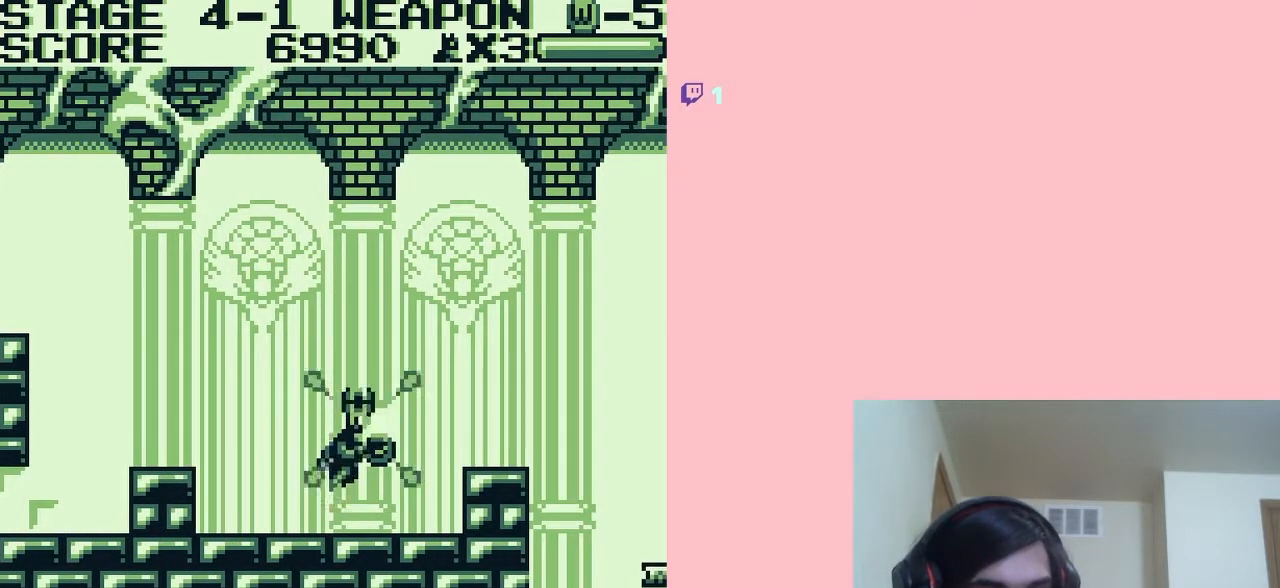
{"buttons": ["DPAD_RIGHT"], "left_stick": "center", "right_stick": "center", "events": [[50, "DPAD_RIGHT", "down"], [250, "A", "down"], [317, "A", "up"]]}
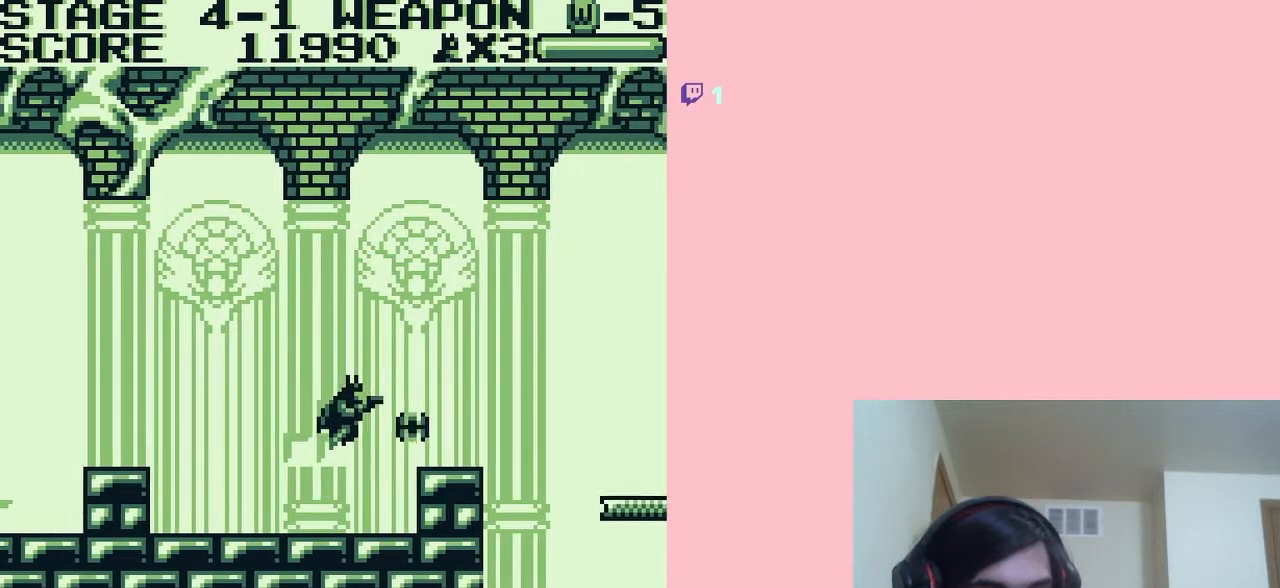
{"buttons": ["A"], "left_stick": "center", "right_stick": "center", "events": [[300, "DPAD_RIGHT", "up"], [417, "A", "down"]]}
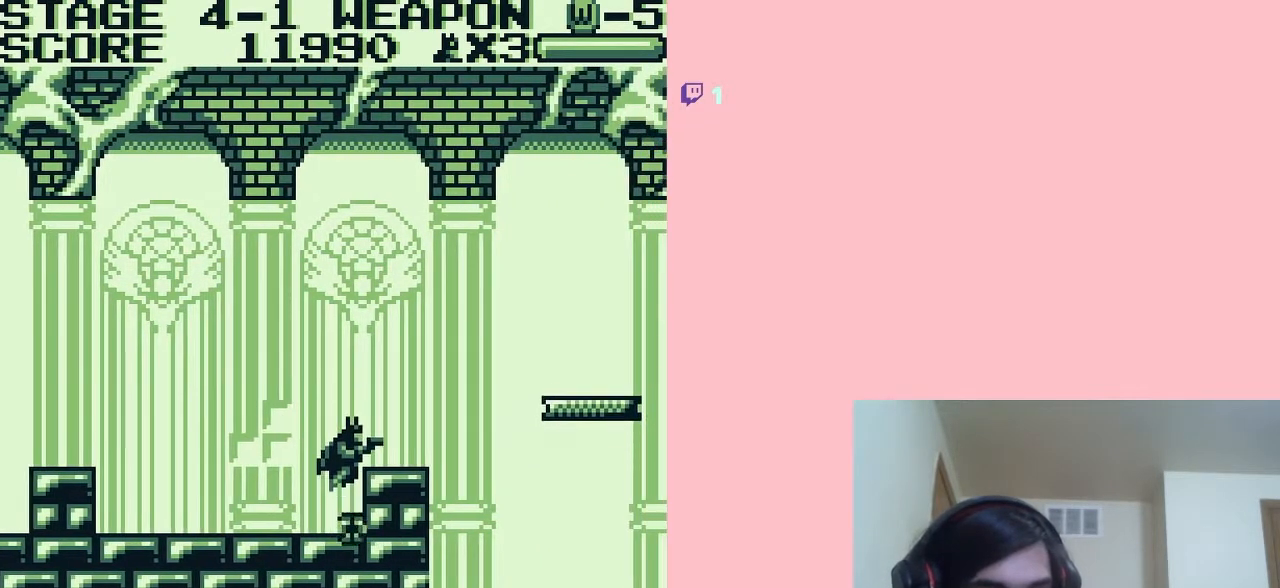
{"buttons": ["B", "DPAD_RIGHT"], "left_stick": "center", "right_stick": "center", "events": [[50, "A", "up"], [50, "DPAD_RIGHT", "down"], [250, "B", "down"], [383, "B", "up"], [467, "B", "down"]]}
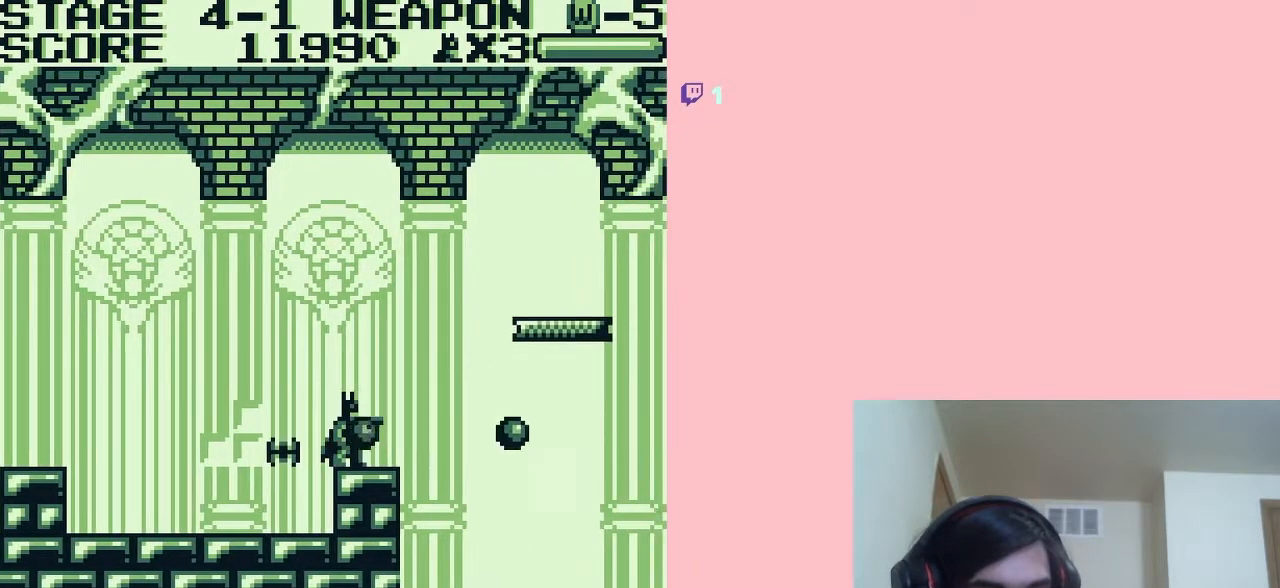
{"buttons": [], "left_stick": "center", "right_stick": "center", "events": [[33, "B", "up"], [133, "B", "down"], [183, "B", "up"], [267, "B", "down"], [367, "DPAD_RIGHT", "up"], [483, "B", "up"]]}
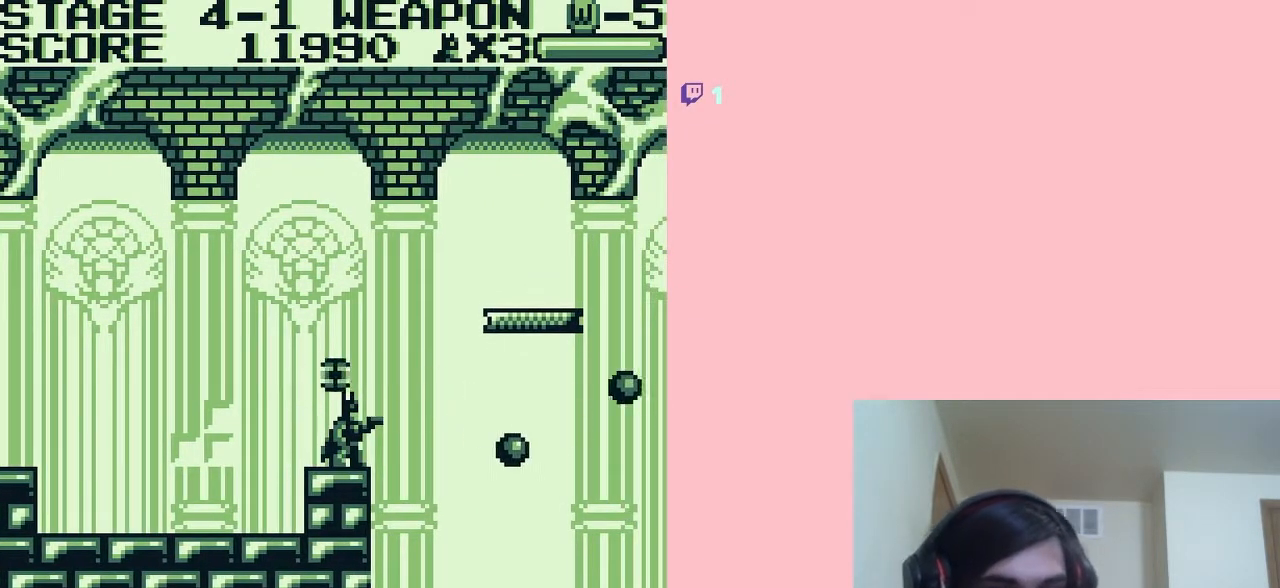
{"buttons": [], "left_stick": "center", "right_stick": "center", "events": []}
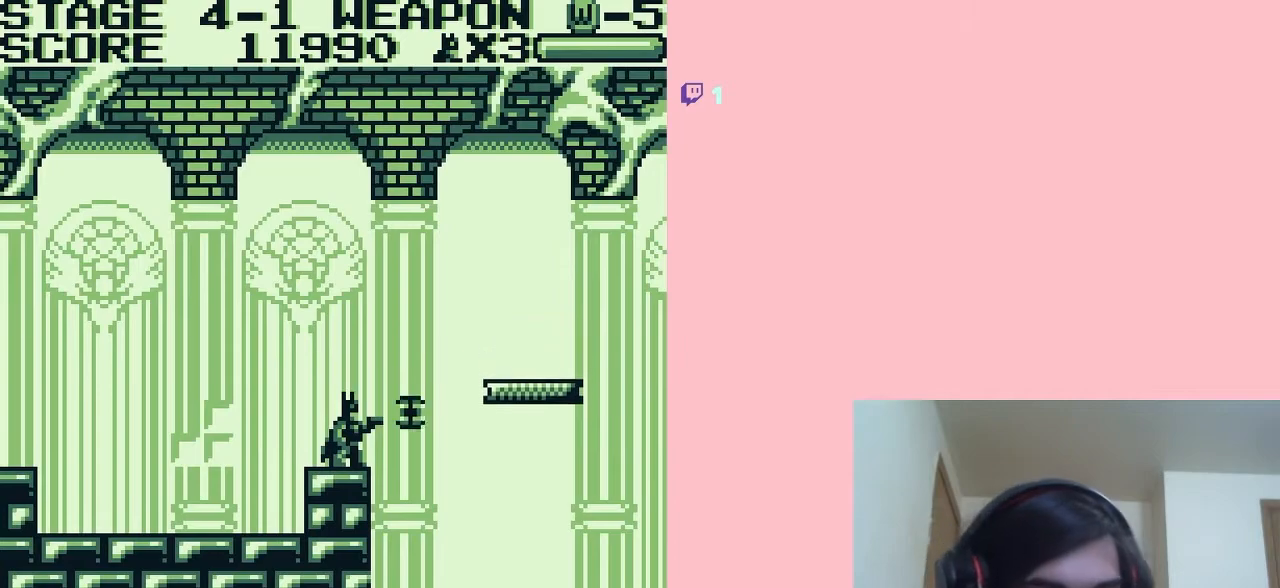
{"buttons": ["A", "DPAD_RIGHT"], "left_stick": "center", "right_stick": "center", "events": [[200, "DPAD_RIGHT", "down"], [267, "A", "down"]]}
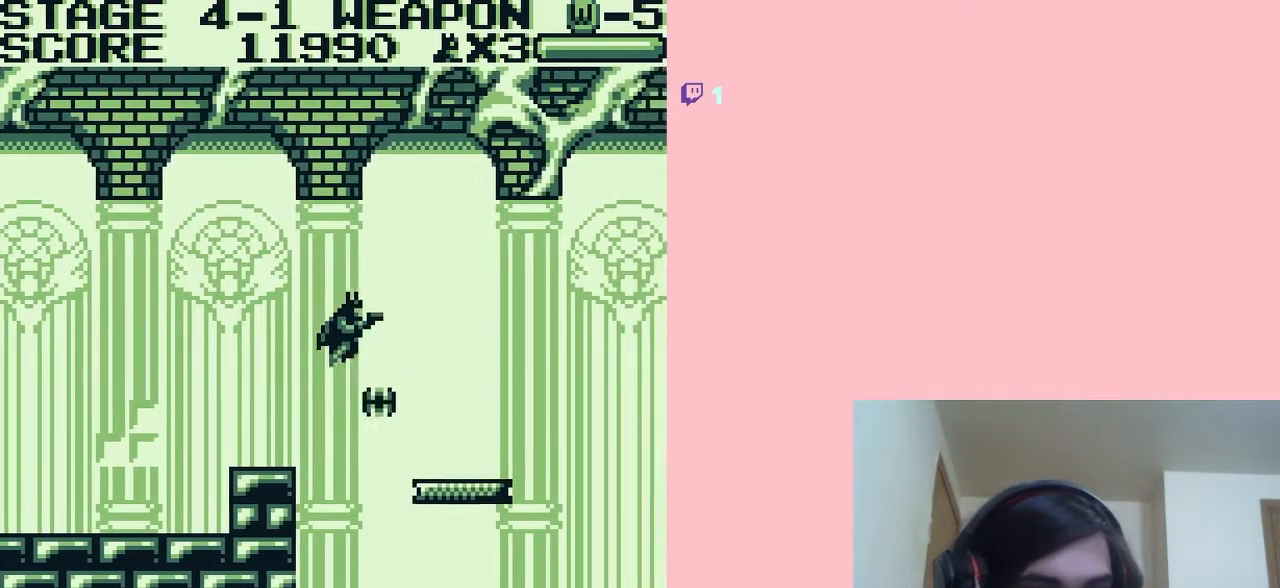
{"buttons": ["DPAD_LEFT"], "left_stick": "center", "right_stick": "center", "events": [[33, "A", "up"], [317, "DPAD_RIGHT", "up"], [433, "DPAD_LEFT", "down"]]}
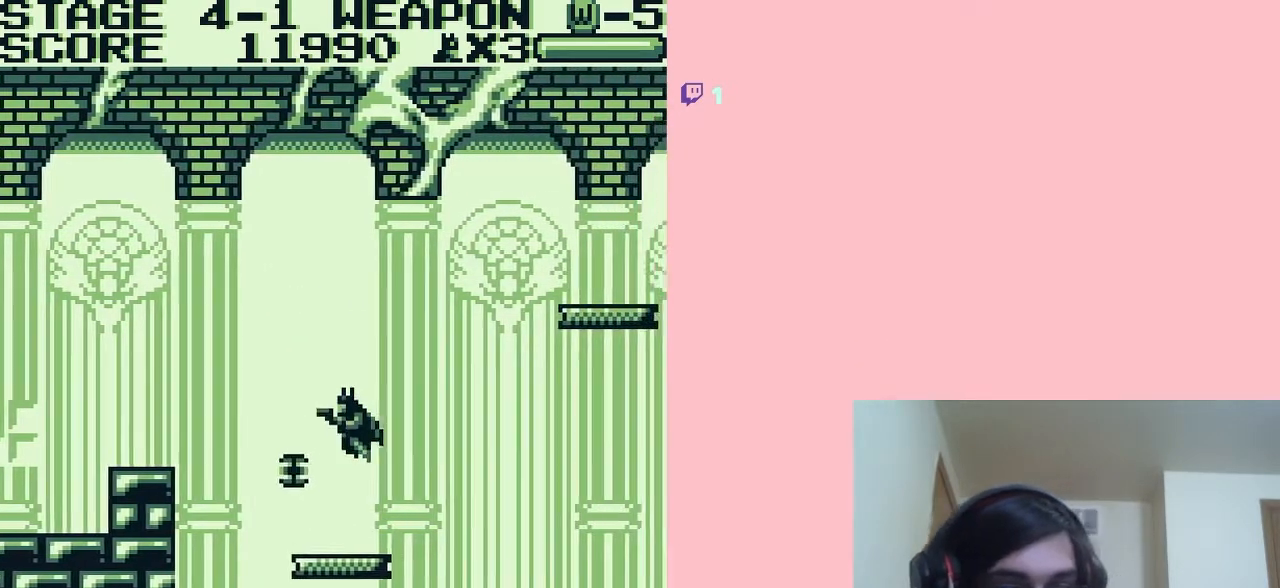
{"buttons": [], "left_stick": "center", "right_stick": "center", "events": [[333, "DPAD_LEFT", "up"]]}
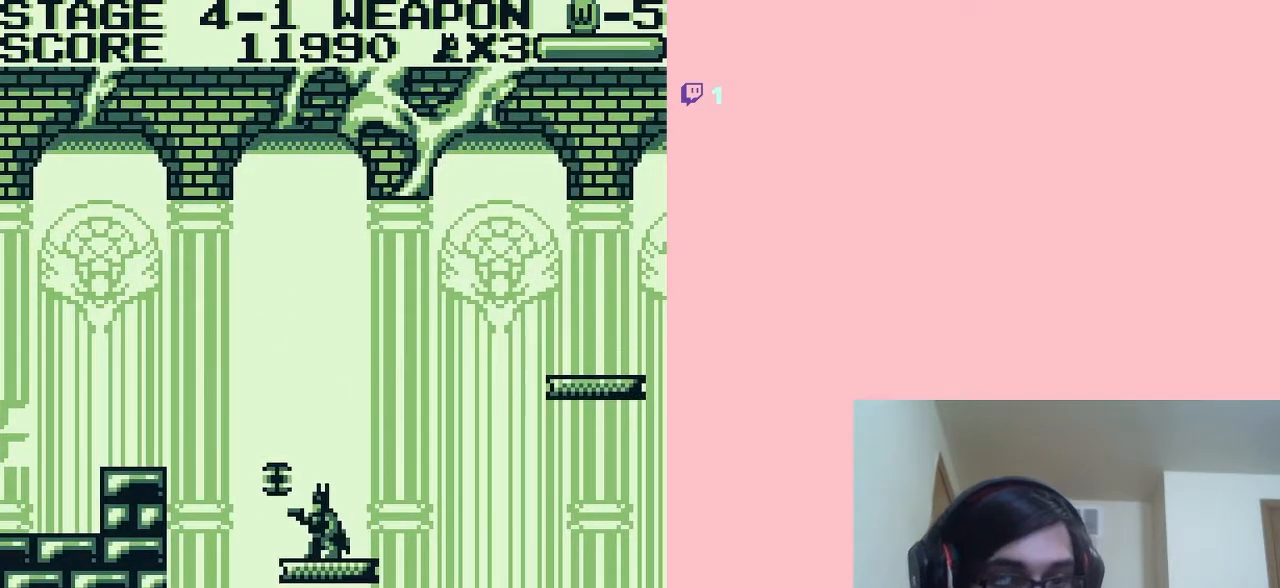
{"buttons": ["DPAD_RIGHT"], "left_stick": "center", "right_stick": "center", "events": [[500, "DPAD_RIGHT", "down"]]}
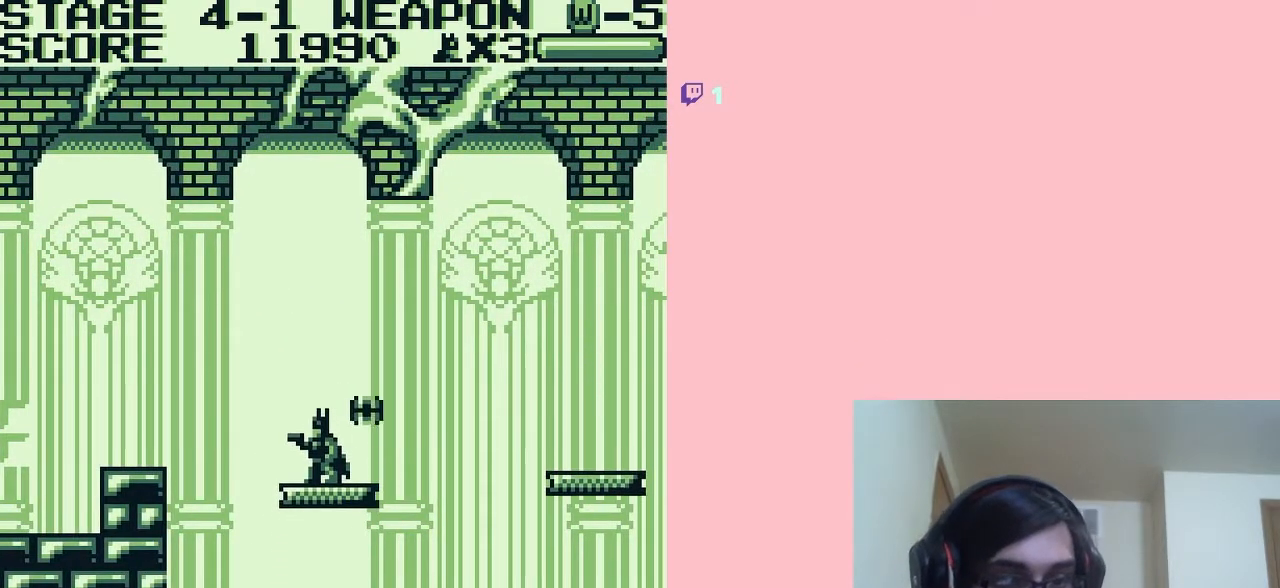
{"buttons": ["A", "DPAD_RIGHT"], "left_stick": "center", "right_stick": "center", "events": [[133, "A", "down"]]}
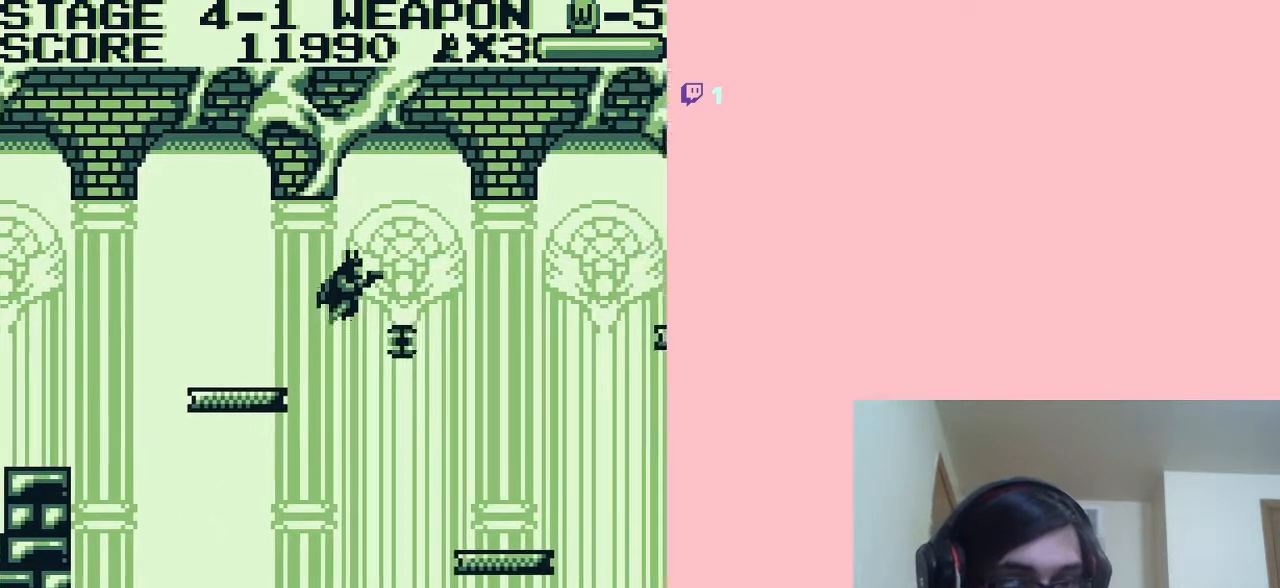
{"buttons": [], "left_stick": "center", "right_stick": "center", "events": [[217, "A", "up"], [417, "B", "down"], [467, "B", "up"], [500, "DPAD_RIGHT", "up"]]}
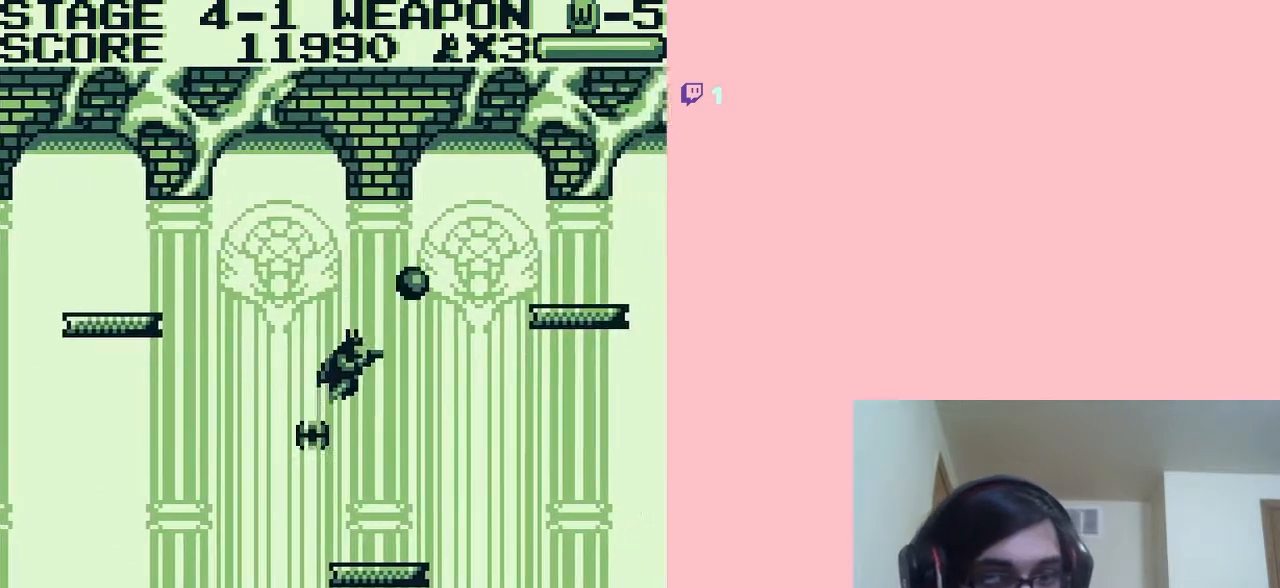
{"buttons": [], "left_stick": "center", "right_stick": "center", "events": [[200, "DPAD_LEFT", "down"], [450, "DPAD_LEFT", "up"]]}
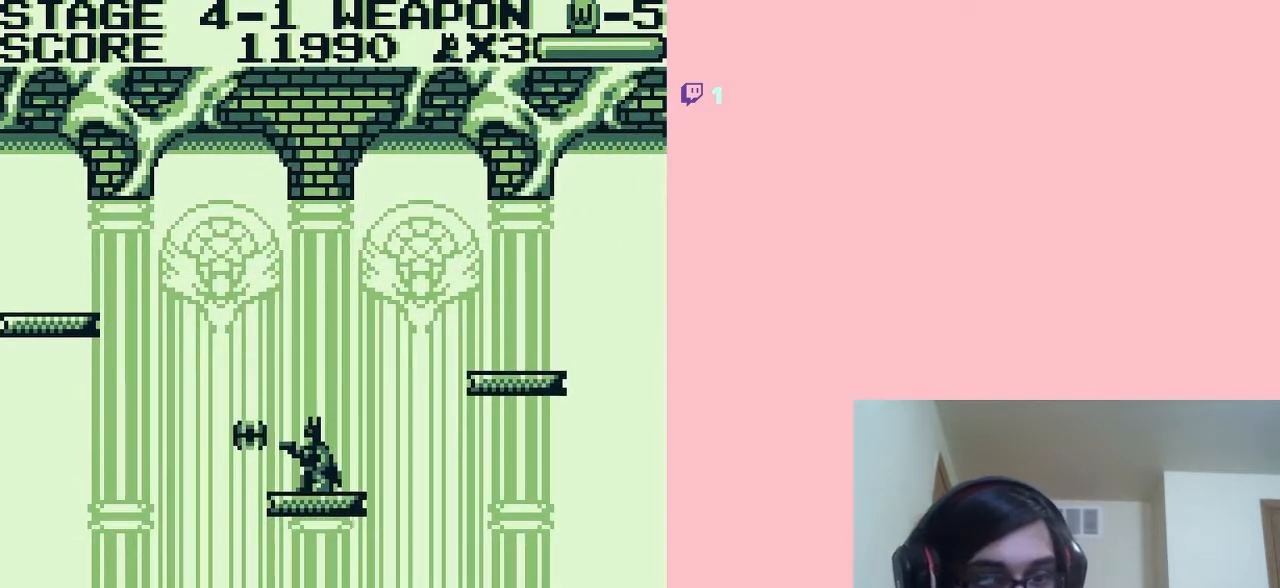
{"buttons": ["DPAD_RIGHT"], "left_stick": "center", "right_stick": "center", "events": [[133, "DPAD_RIGHT", "down"], [250, "A", "down"], [500, "A", "up"]]}